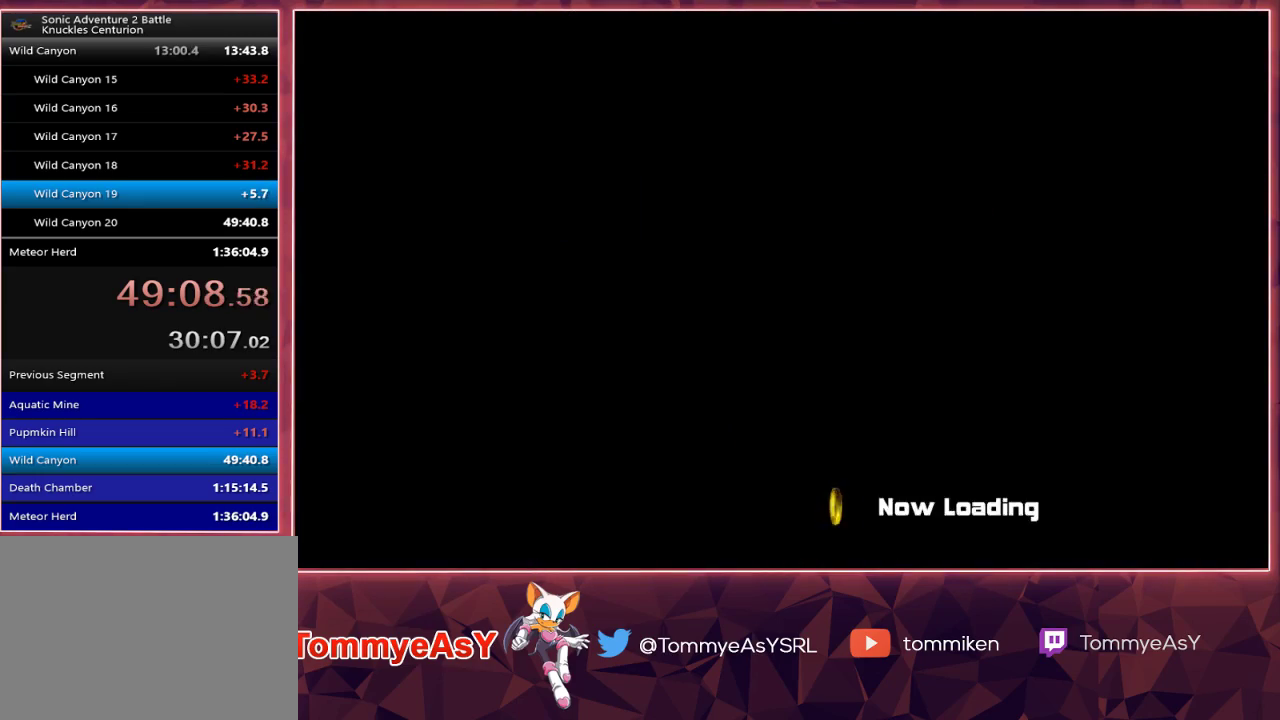
Gameplay with a controller (PlayStation layout); each line is a JSON object with the inputs held at the frame after it. "events" lists button and stick changes between this image and that frame as [ms after this image, input, new state], when the widget could be followed in between.
{"buttons": ["START"], "left_stick": "center", "right_stick": "center", "events": [[300, "CROSS", "down"], [300, "START", "down"], [367, "CROSS", "up"], [417, "CROSS", "down"], [417, "START", "up"], [483, "CROSS", "up"], [483, "START", "down"]]}
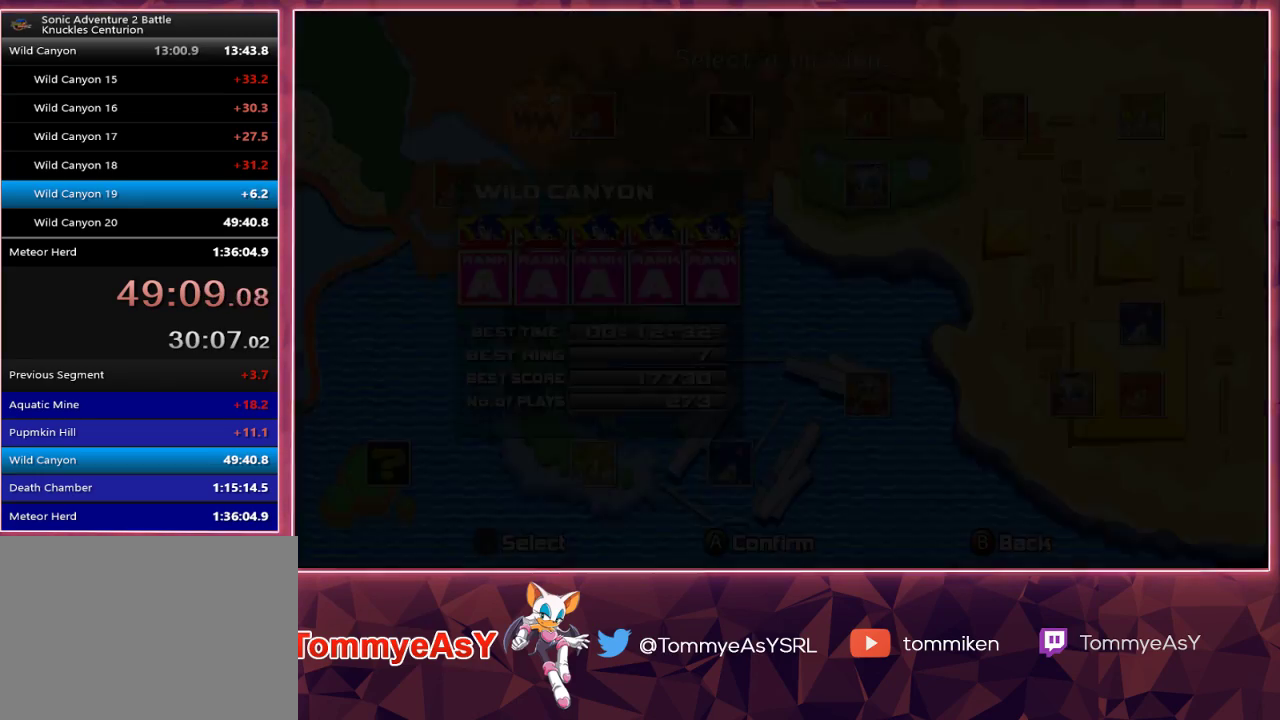
{"buttons": [], "left_stick": "center", "right_stick": "center", "events": [[67, "CROSS", "down"], [83, "START", "up"], [117, "CROSS", "up"], [133, "START", "down"], [167, "CROSS", "down"], [233, "START", "up"], [250, "CROSS", "up"]]}
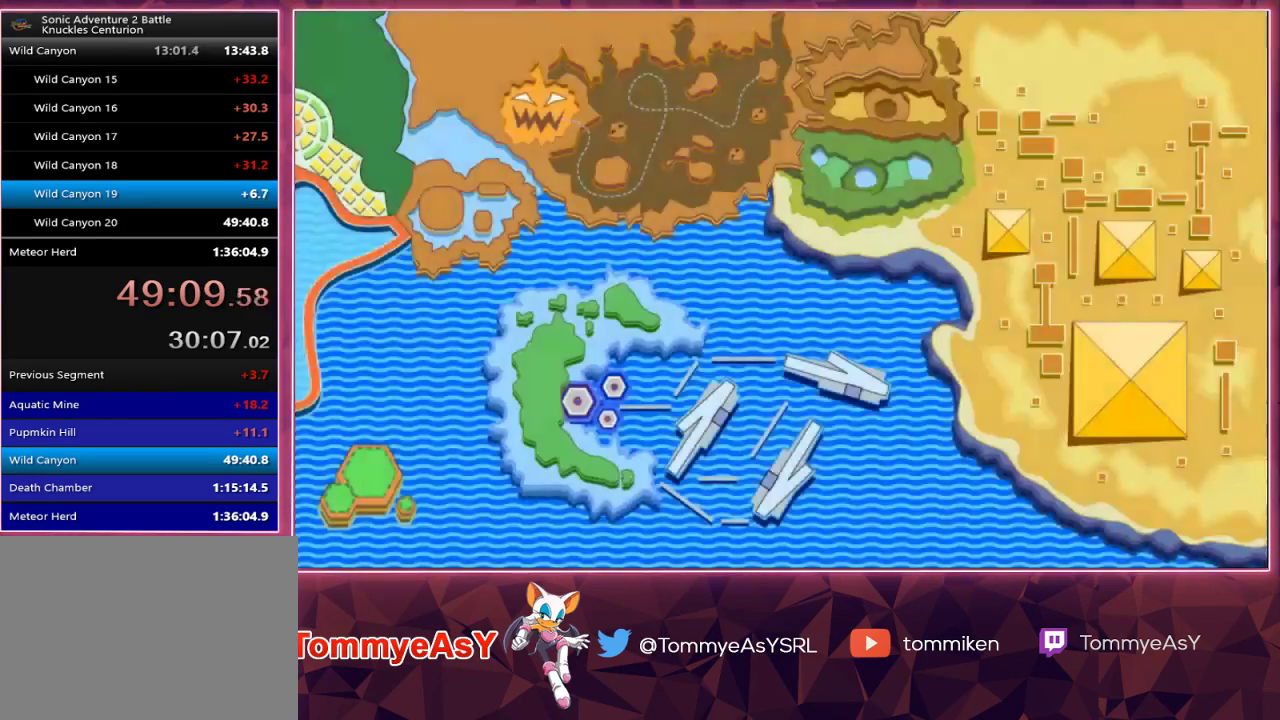
{"buttons": [], "left_stick": "center", "right_stick": "center", "events": []}
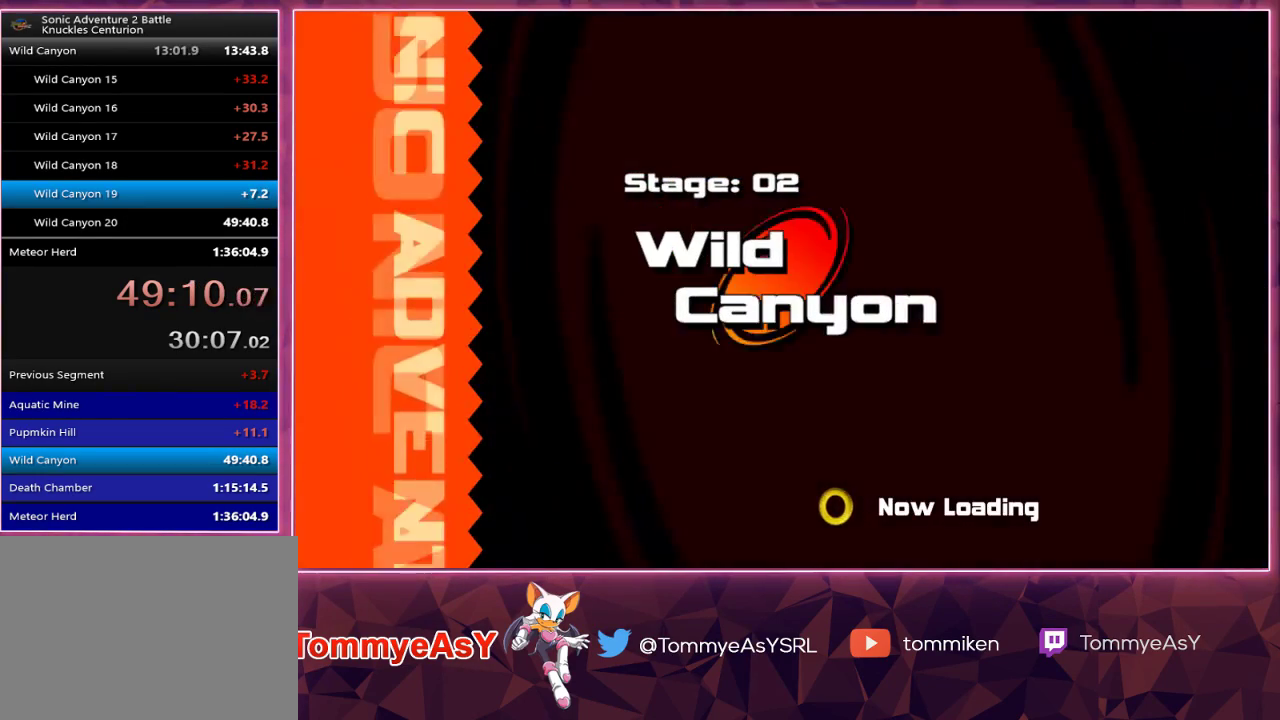
{"buttons": [], "left_stick": "center", "right_stick": "center", "events": []}
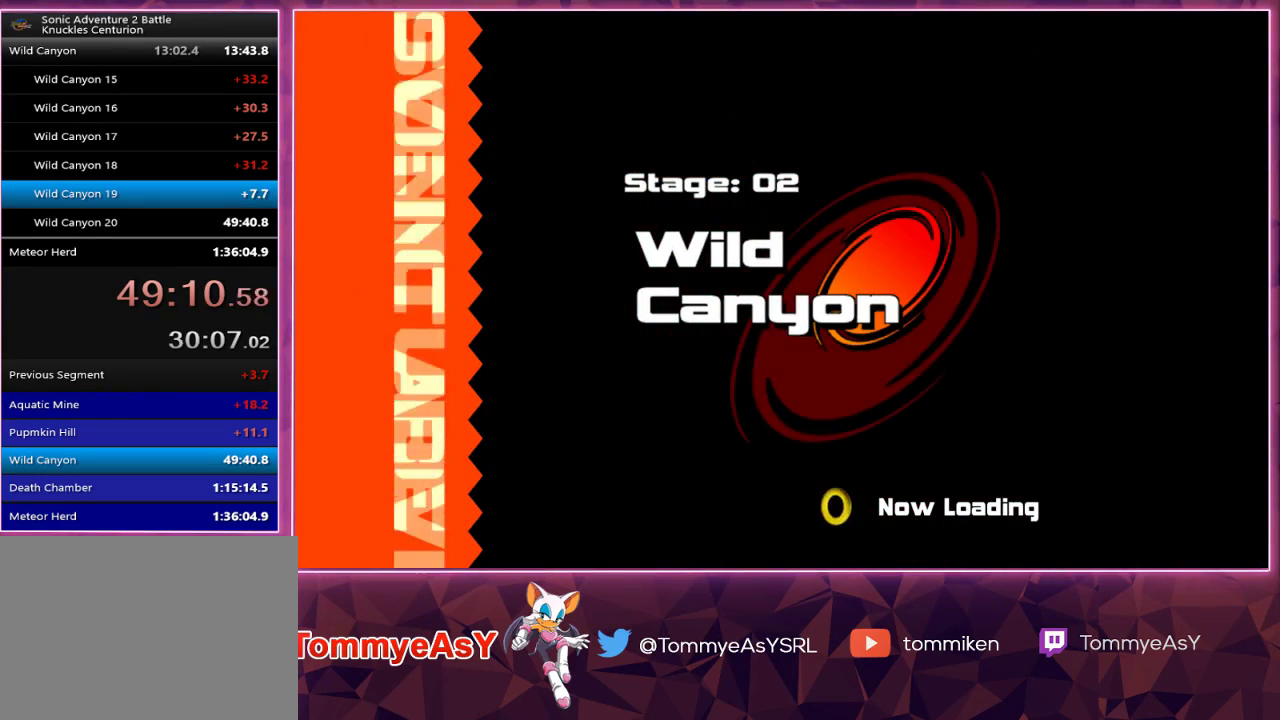
{"buttons": [], "left_stick": "center", "right_stick": "center", "events": []}
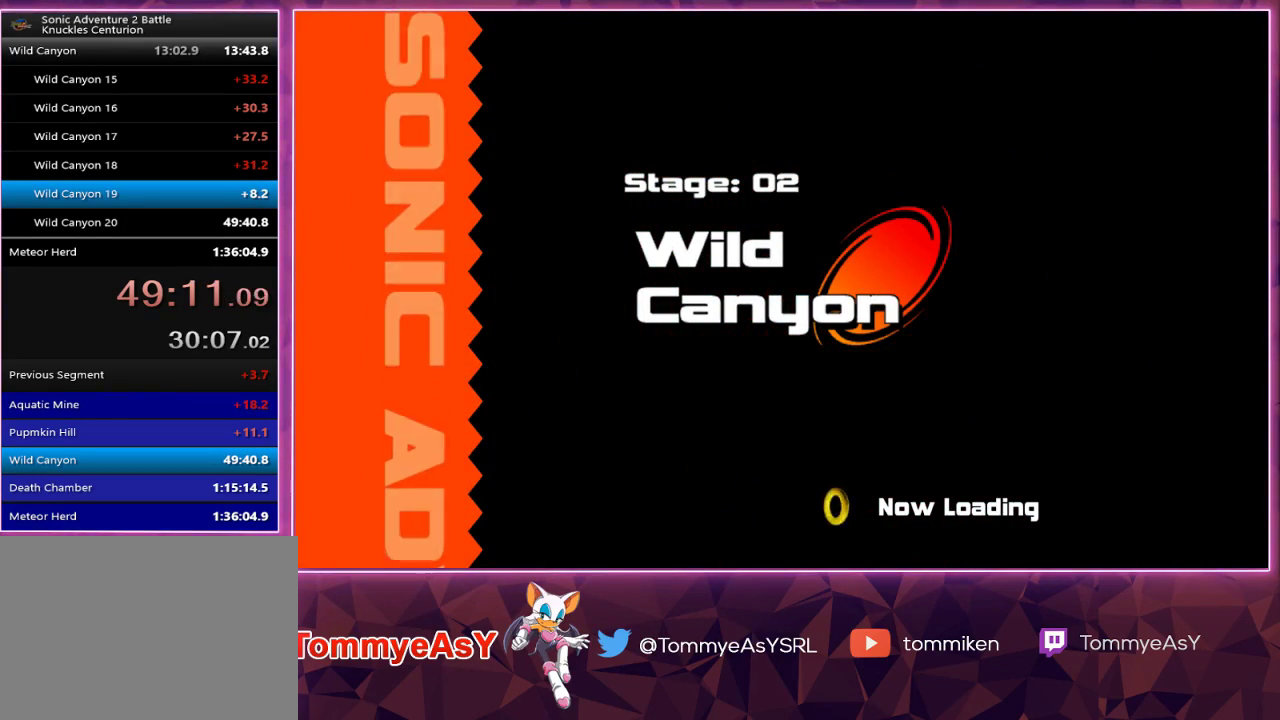
{"buttons": [], "left_stick": "center", "right_stick": "center", "events": []}
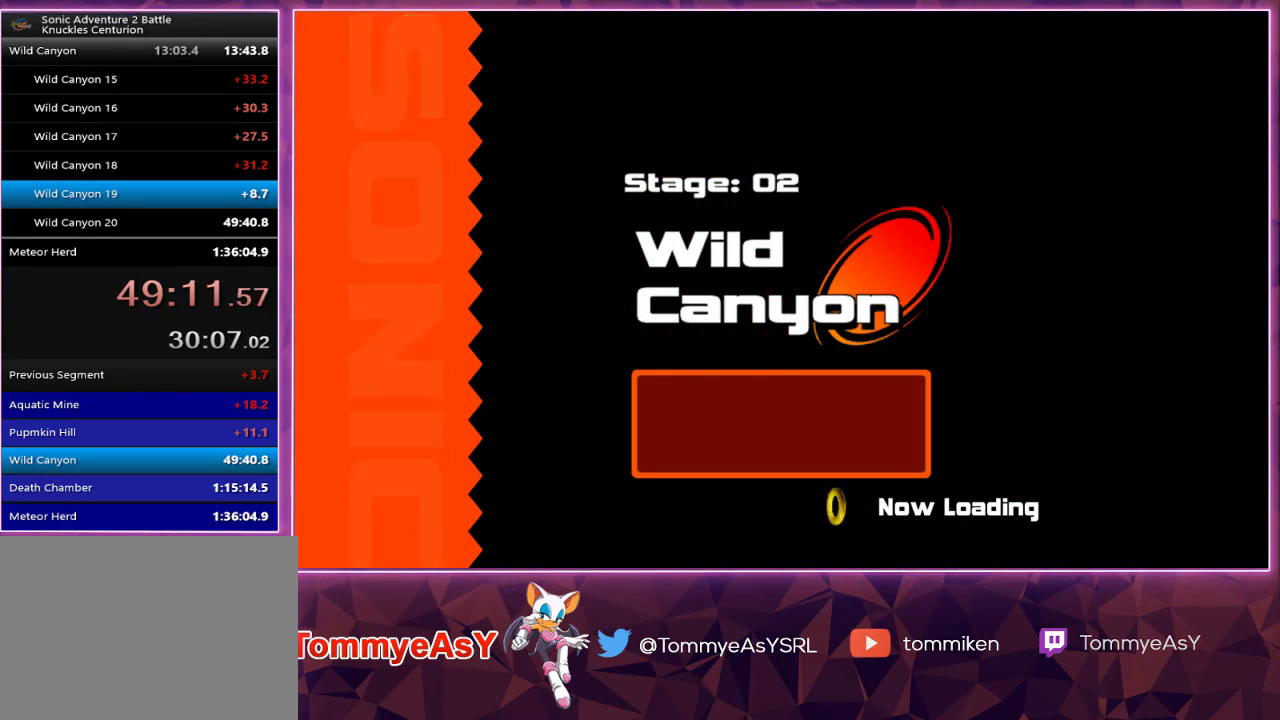
{"buttons": [], "left_stick": "center", "right_stick": "center", "events": []}
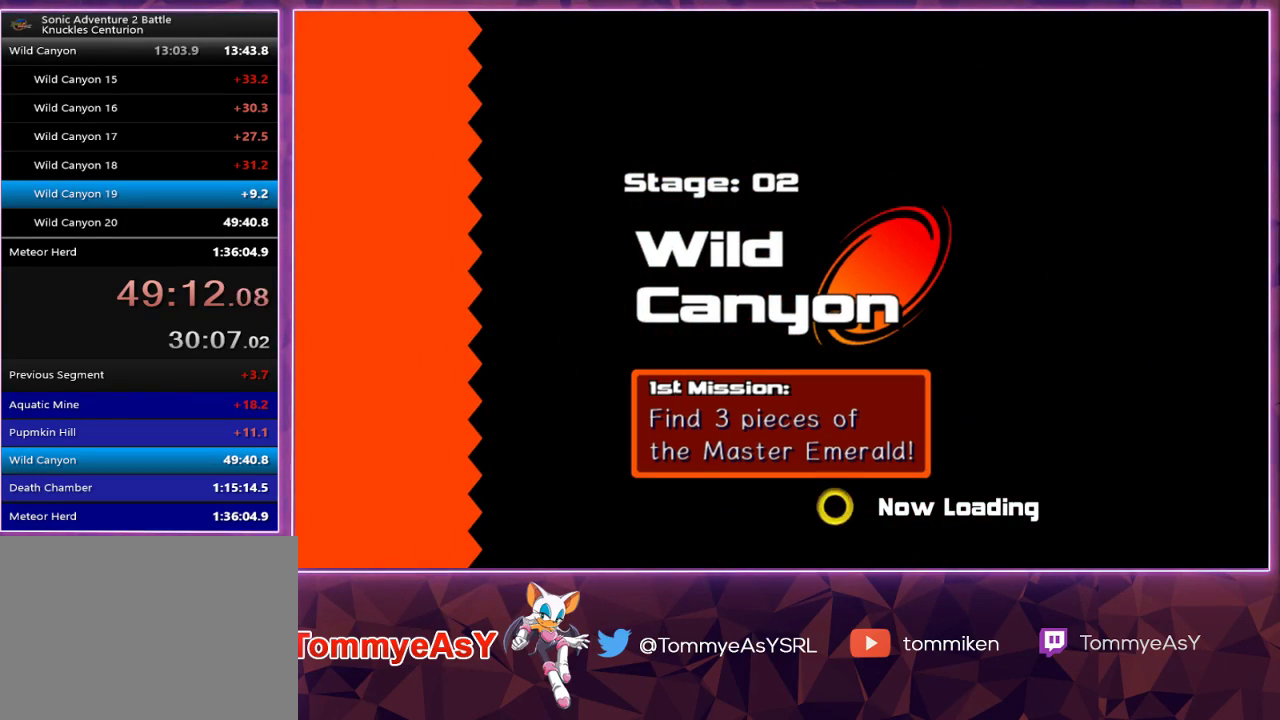
{"buttons": [], "left_stick": "center", "right_stick": "center", "events": []}
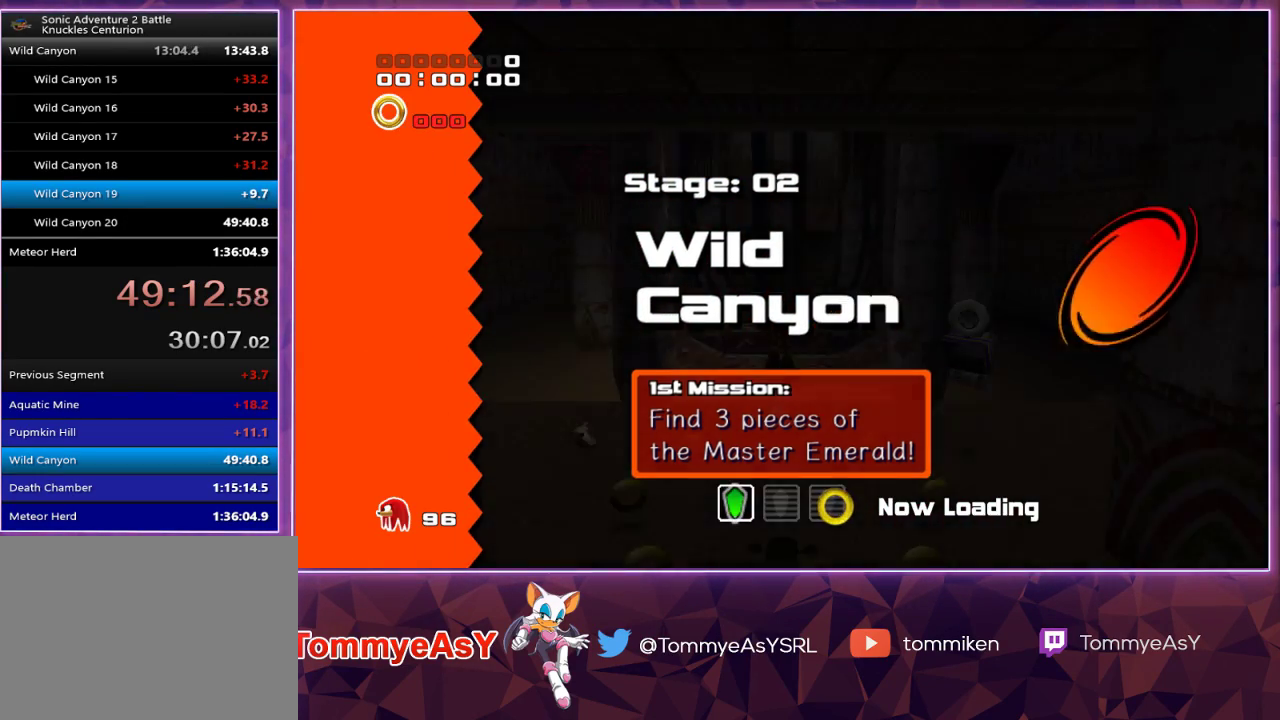
{"buttons": ["L2"], "left_stick": "center", "right_stick": "center", "events": [[267, "L2", "down"]]}
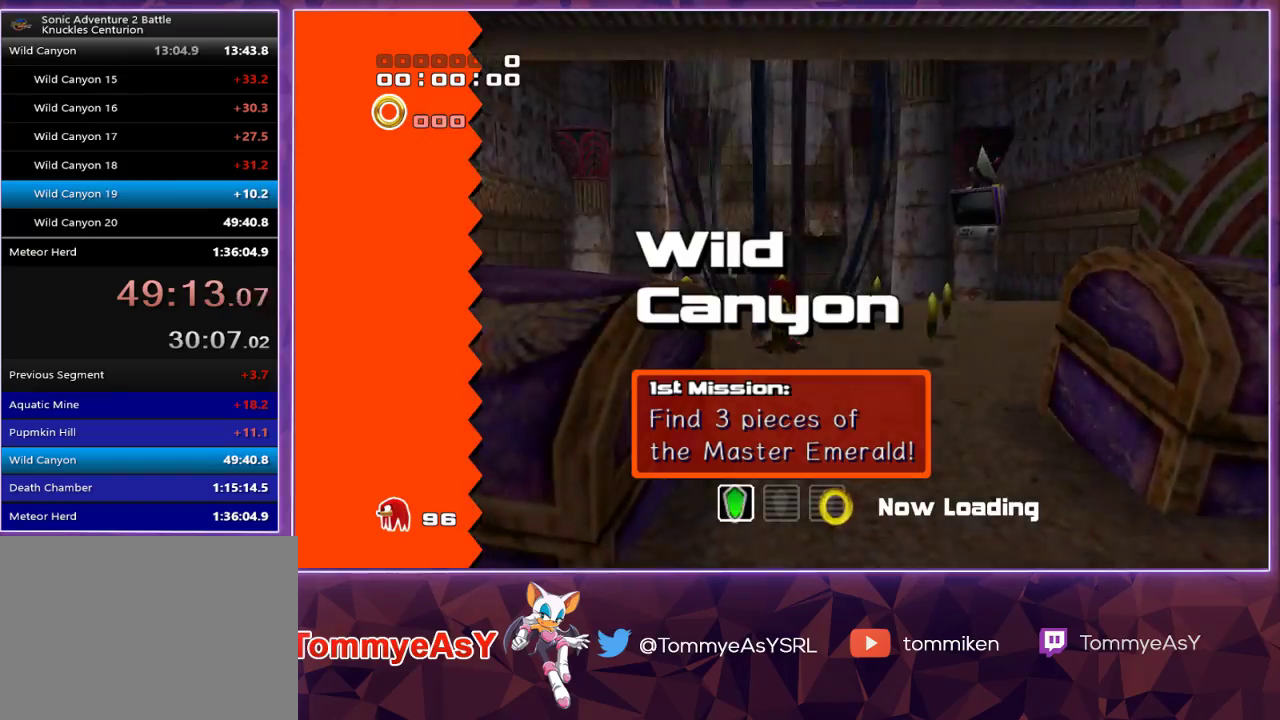
{"buttons": [], "left_stick": "up-right", "right_stick": "center", "events": [[17, "L2", "up"], [167, "left_stick", "right"], [233, "CROSS", "down"], [283, "CROSS", "up"], [350, "CROSS", "down"], [433, "CROSS", "up"], [433, "left_stick", "up-right"]]}
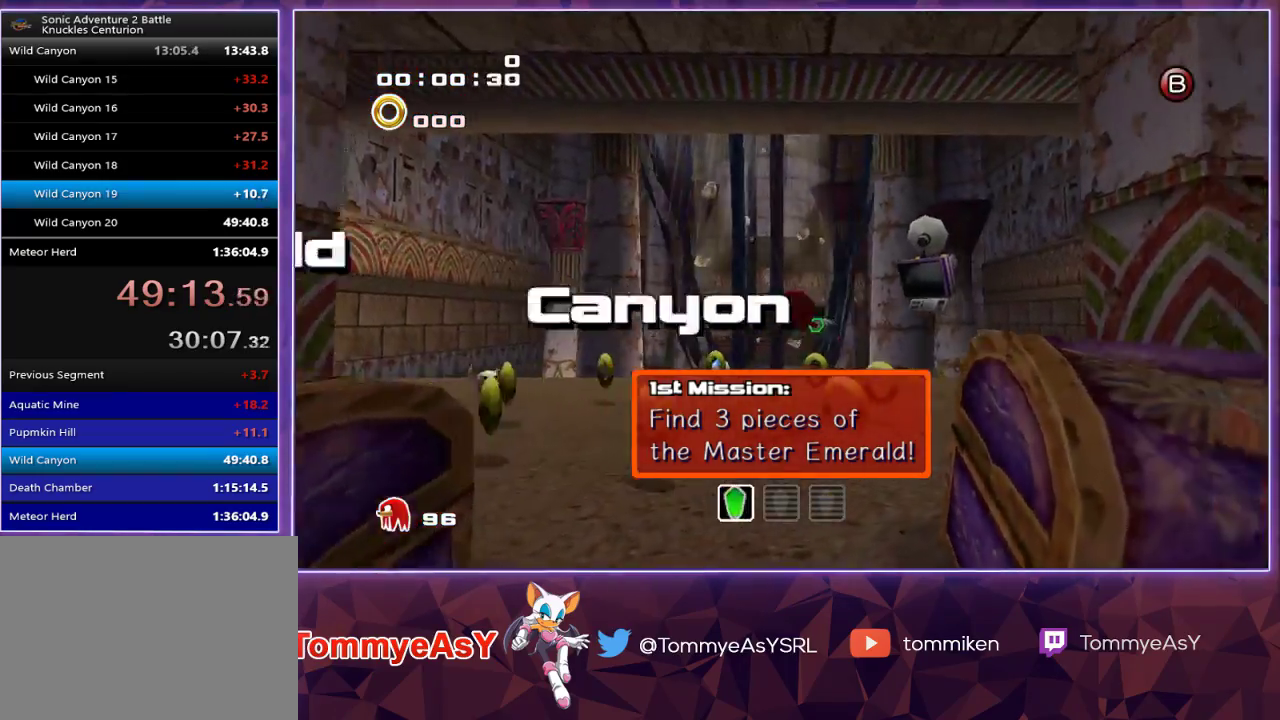
{"buttons": [], "left_stick": "up", "right_stick": "center", "events": [[267, "SQUARE", "down"], [383, "SQUARE", "up"], [383, "left_stick", "up"]]}
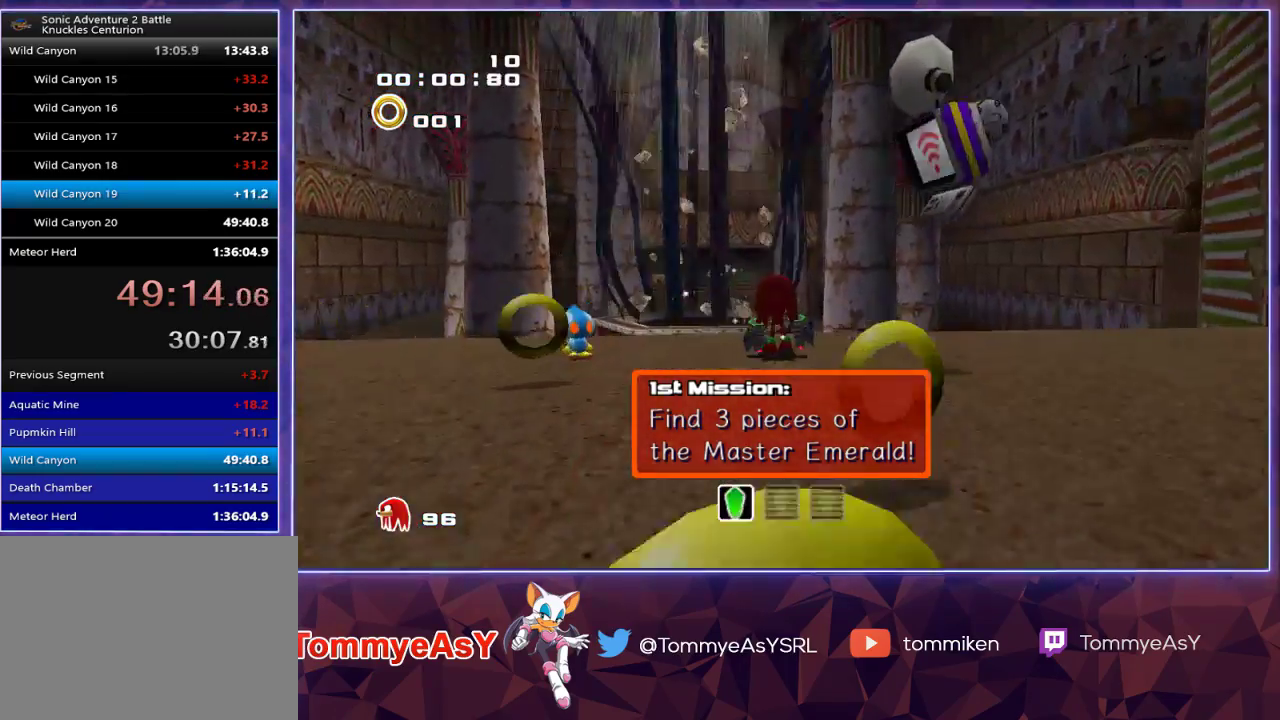
{"buttons": ["CROSS"], "left_stick": "up", "right_stick": "center", "events": [[67, "CROSS", "down"], [267, "CROSS", "up"], [350, "CROSS", "down"]]}
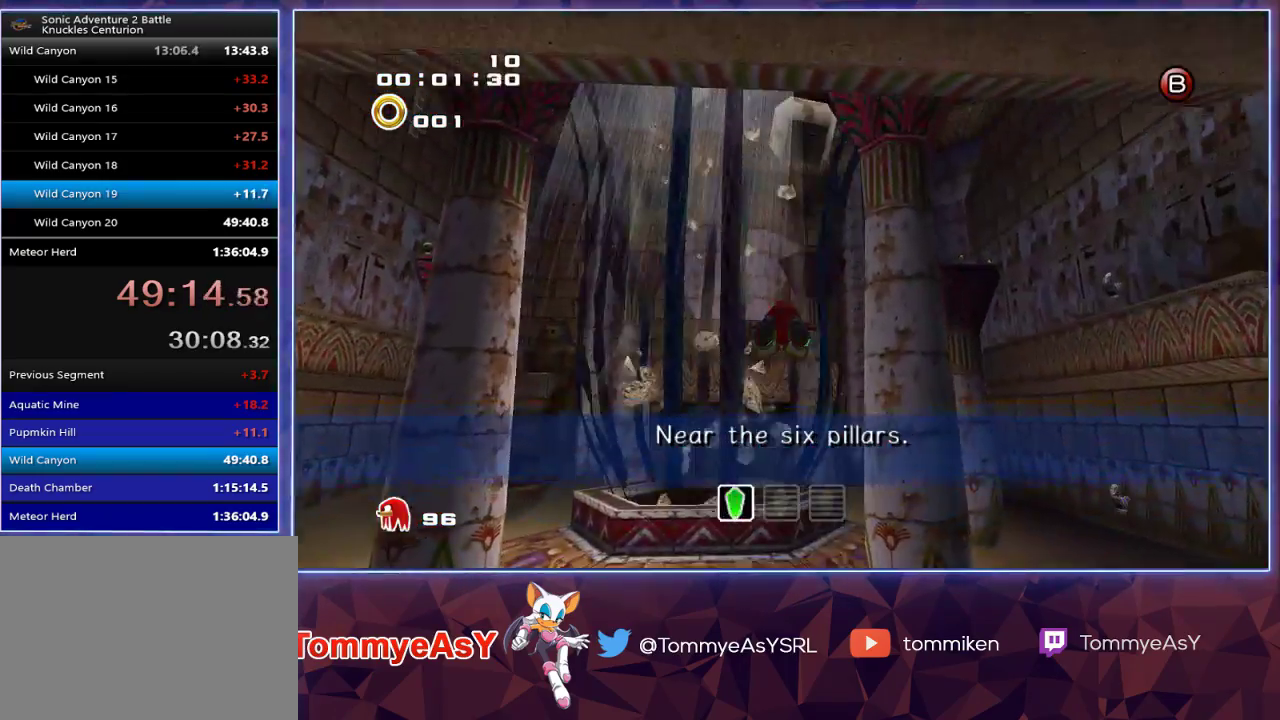
{"buttons": ["CROSS"], "left_stick": "up", "right_stick": "center", "events": []}
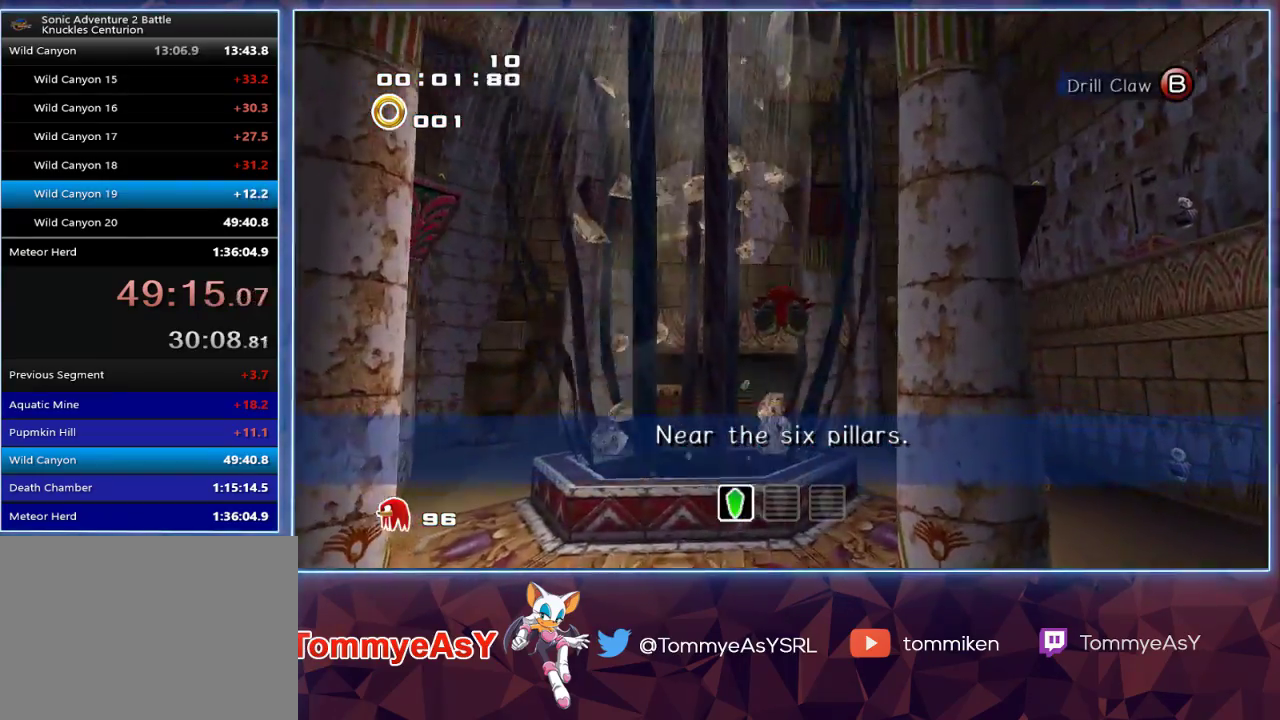
{"buttons": ["CROSS"], "left_stick": "up", "right_stick": "center", "events": [[317, "R2", "down"], [483, "R2", "up"]]}
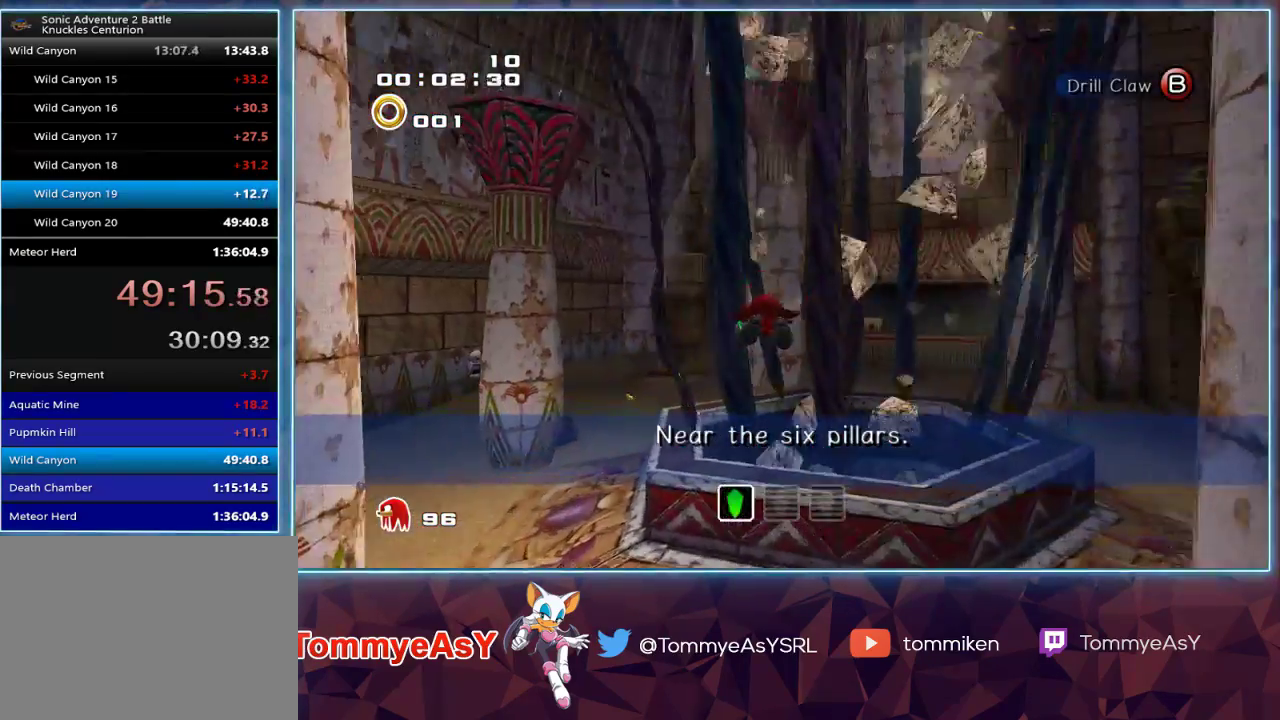
{"buttons": ["CROSS"], "left_stick": "up", "right_stick": "center", "events": []}
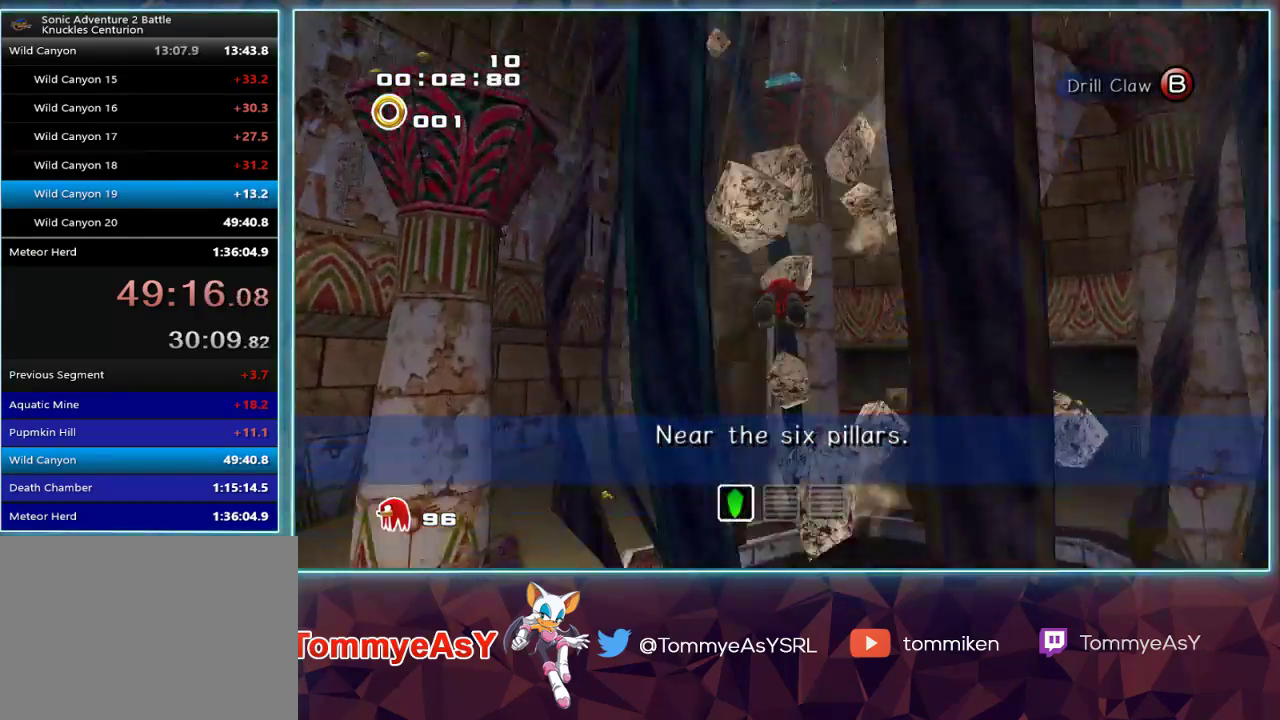
{"buttons": [], "left_stick": "up", "right_stick": "center", "events": [[17, "CROSS", "up"]]}
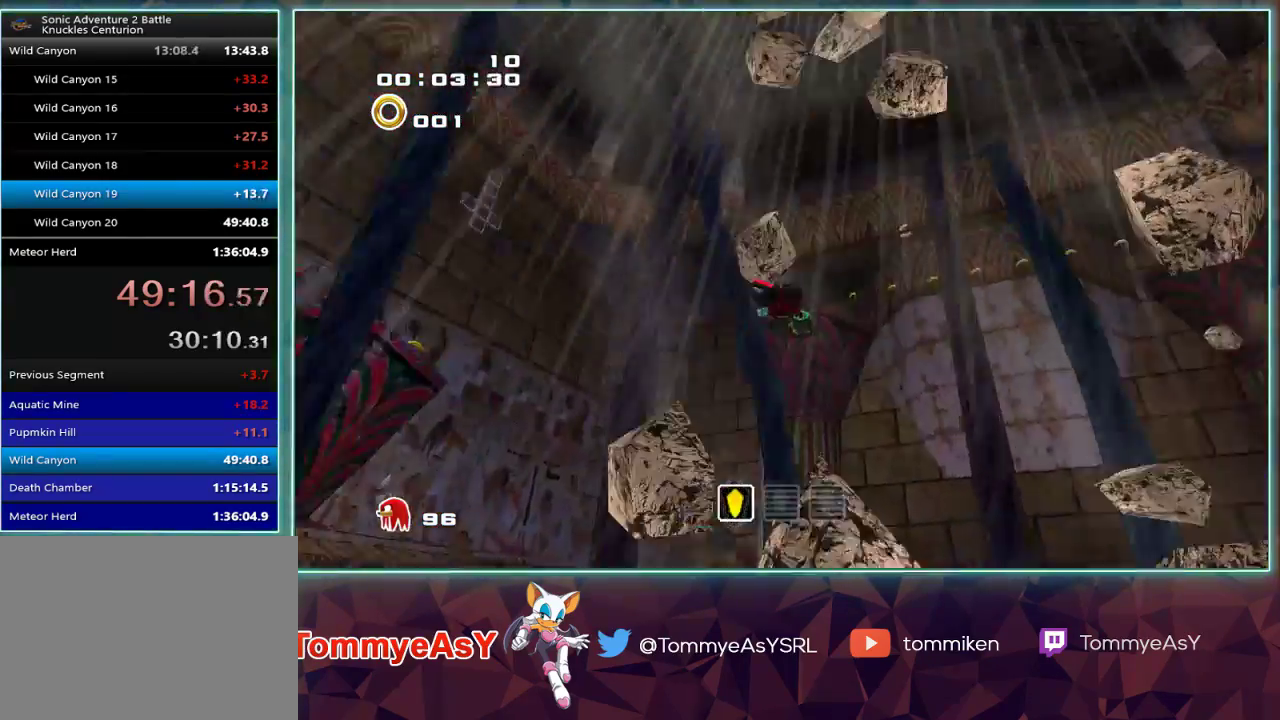
{"buttons": [], "left_stick": "up", "right_stick": "center", "events": []}
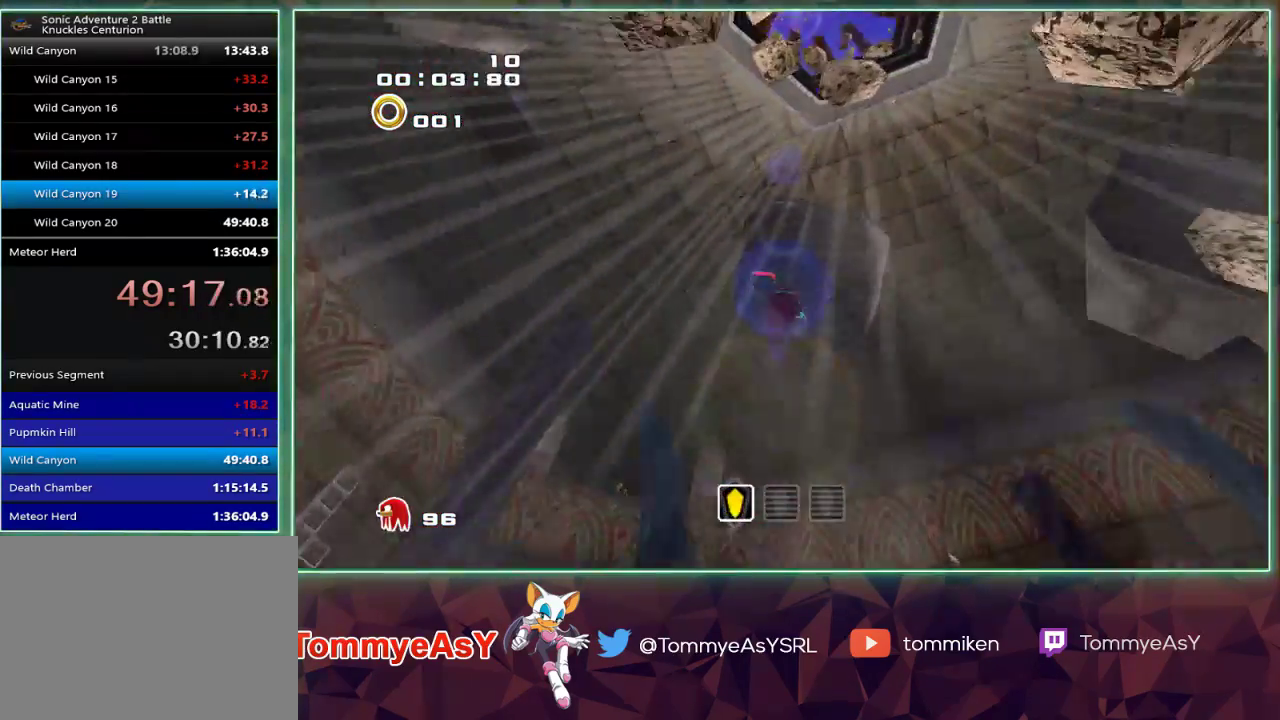
{"buttons": ["CROSS"], "left_stick": "up", "right_stick": "center", "events": [[500, "CROSS", "down"]]}
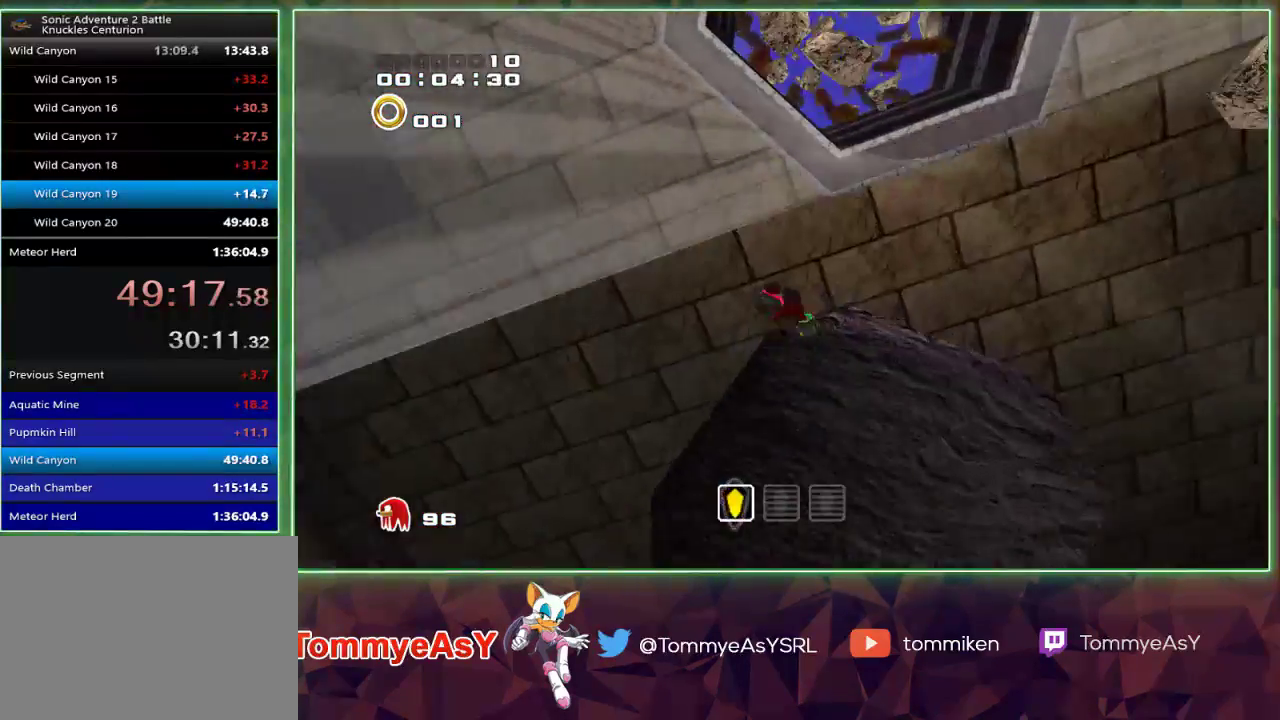
{"buttons": ["CROSS", "L2"], "left_stick": "up-right", "right_stick": "center", "events": [[83, "CROSS", "up"], [117, "L2", "down"], [150, "CROSS", "down"], [167, "left_stick", "up-right"]]}
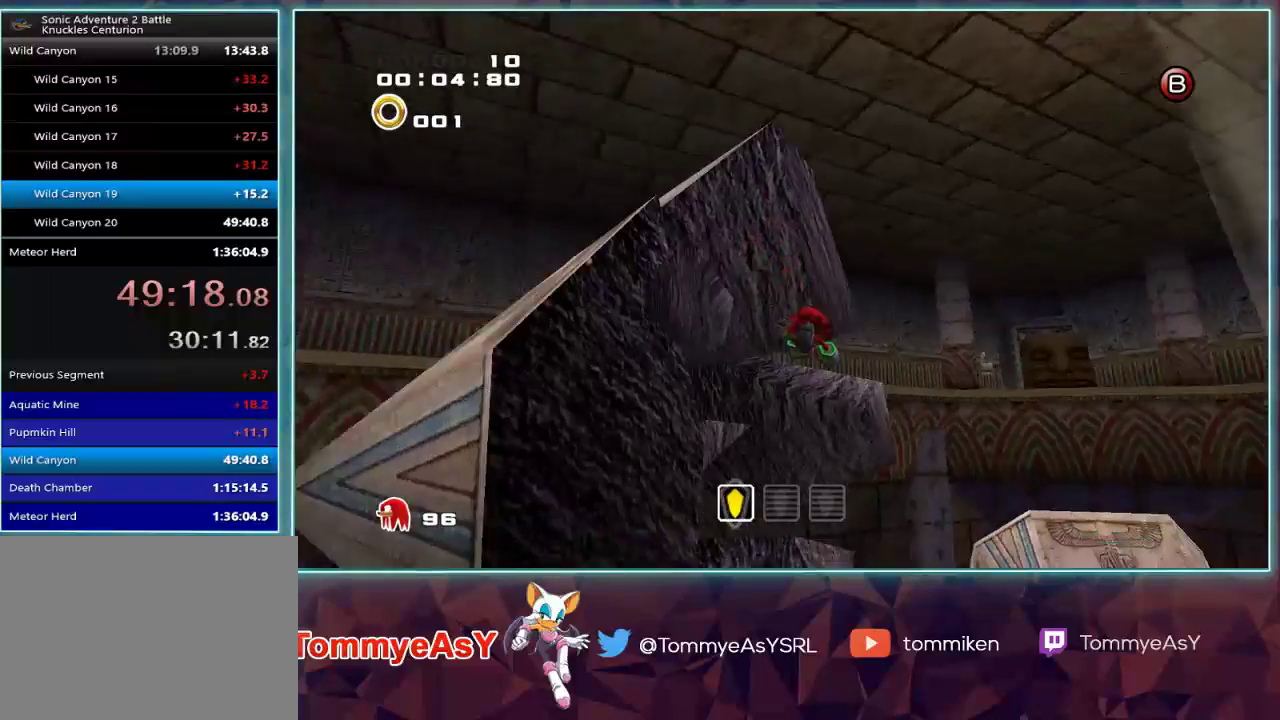
{"buttons": ["CROSS"], "left_stick": "up", "right_stick": "center", "events": [[267, "L2", "up"], [283, "left_stick", "up"]]}
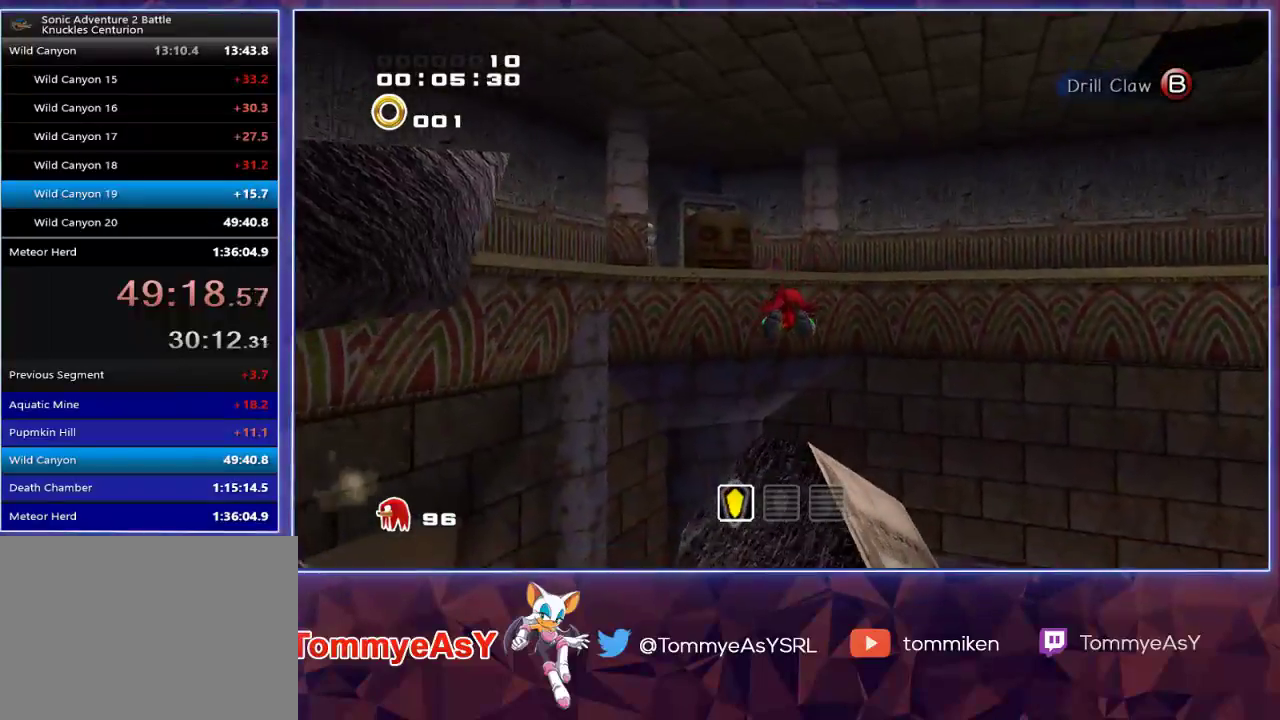
{"buttons": ["CROSS", "R2"], "left_stick": "down-left", "right_stick": "center", "events": [[17, "CROSS", "up"], [100, "SQUARE", "down"], [167, "SQUARE", "up"], [183, "R2", "down"], [233, "CROSS", "down"], [233, "left_stick", "right"], [300, "left_stick", "down"], [417, "left_stick", "down-left"]]}
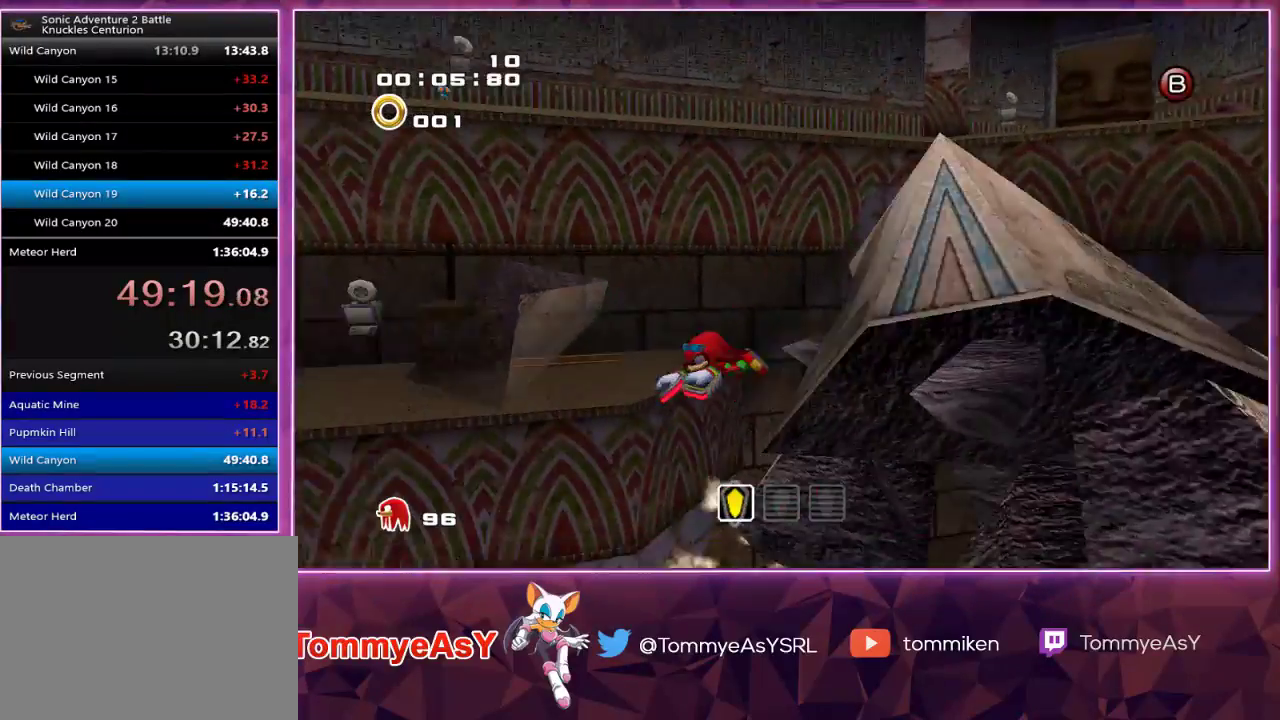
{"buttons": ["CROSS", "R2"], "left_stick": "left", "right_stick": "center", "events": [[233, "left_stick", "down-right"], [467, "left_stick", "left"]]}
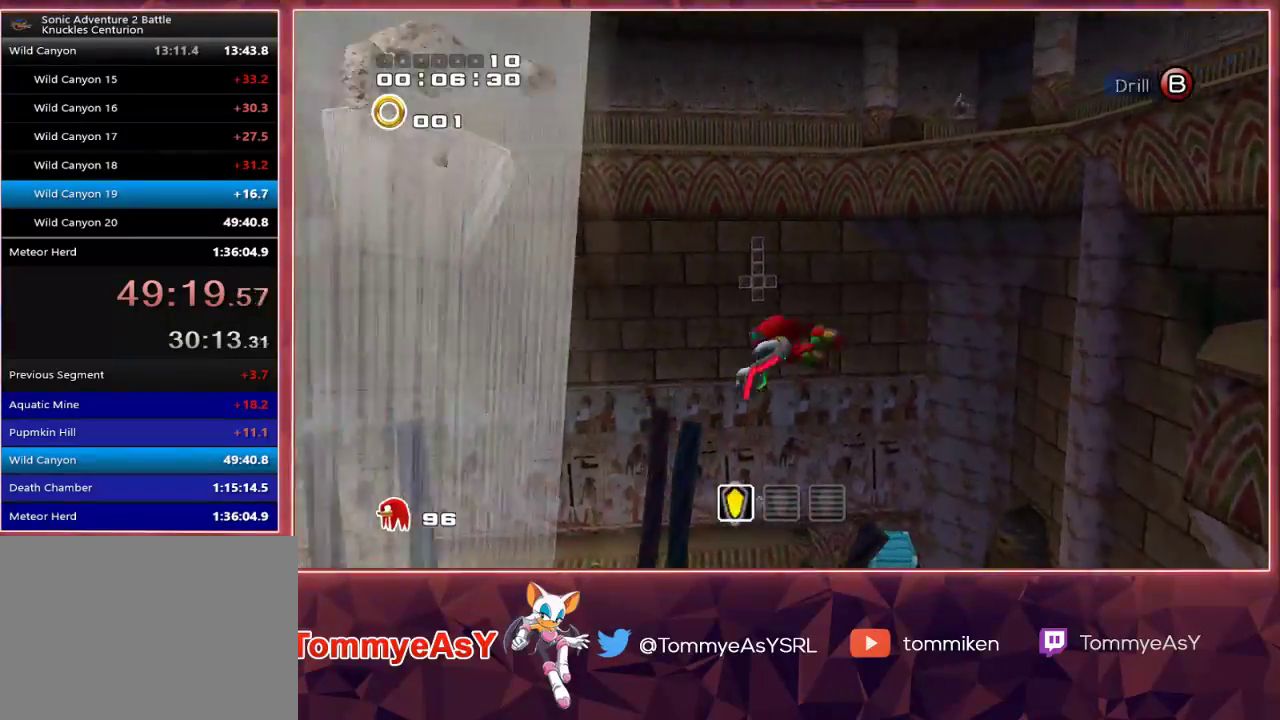
{"buttons": ["CROSS"], "left_stick": "up-left", "right_stick": "center", "events": [[367, "left_stick", "up-left"], [400, "R2", "up"]]}
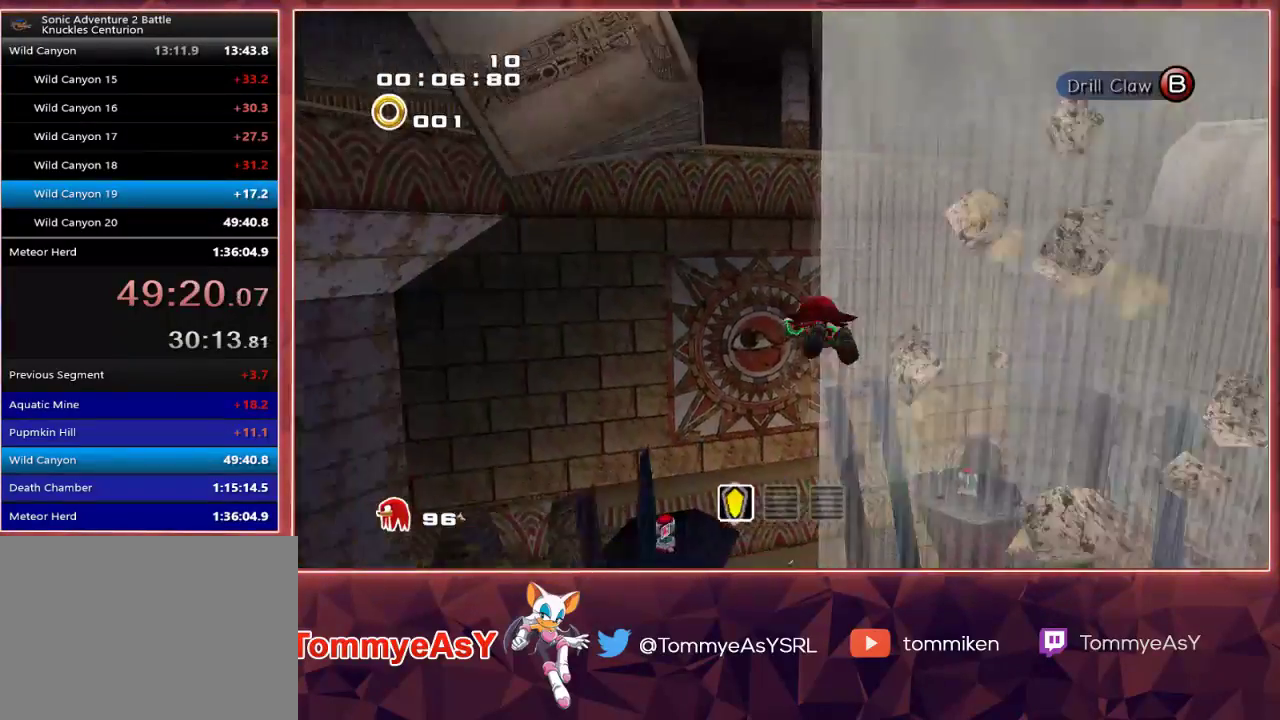
{"buttons": ["CROSS"], "left_stick": "up", "right_stick": "center", "events": [[17, "left_stick", "up"]]}